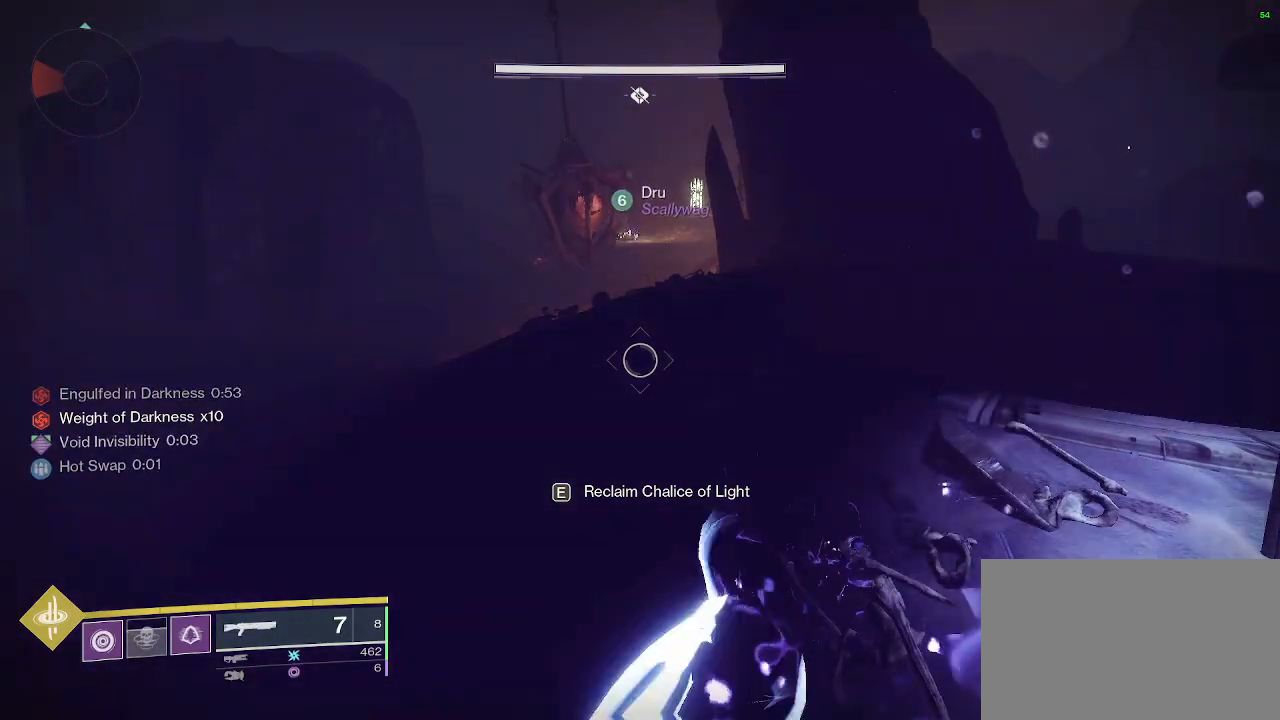
Gameplay with keyboard and mouse; each line is a JSON object with the keys and mouse buttons held at the frame after it. "events" lists presses ("down") and releases ("up") of "1", "2", "3", "4", "5", "a", "alt", "c", "caps_lock", "ctrl", "d", "e", "f", "g", "q", "r", "s", "shift", "space", "t", "tab", "v", "w", "x", "z", "mouse_left", "mouse_wheel" and "mouse_right" between this image and that frame as [ms after this image, input, new state], when the widget could be followed in between. "mouse_left", "mouse_wheel", "mouse_right" = the "left", "wheel", "right" buttons of the "mouse" list. No other keys are recorded. "wheel" means that the mouse wheel is clicked or scrolled. Not read: mouse_move.
{"keys": [], "mouse": [], "events": []}
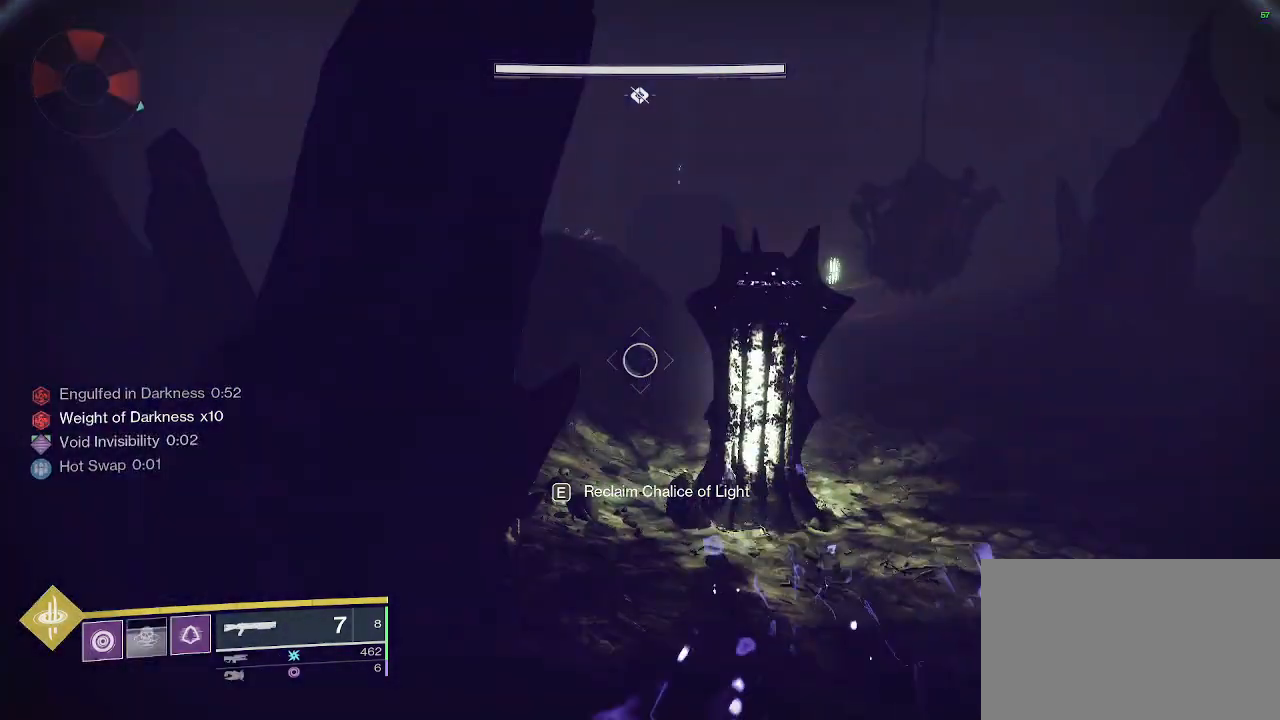
{"keys": [], "mouse": [], "events": []}
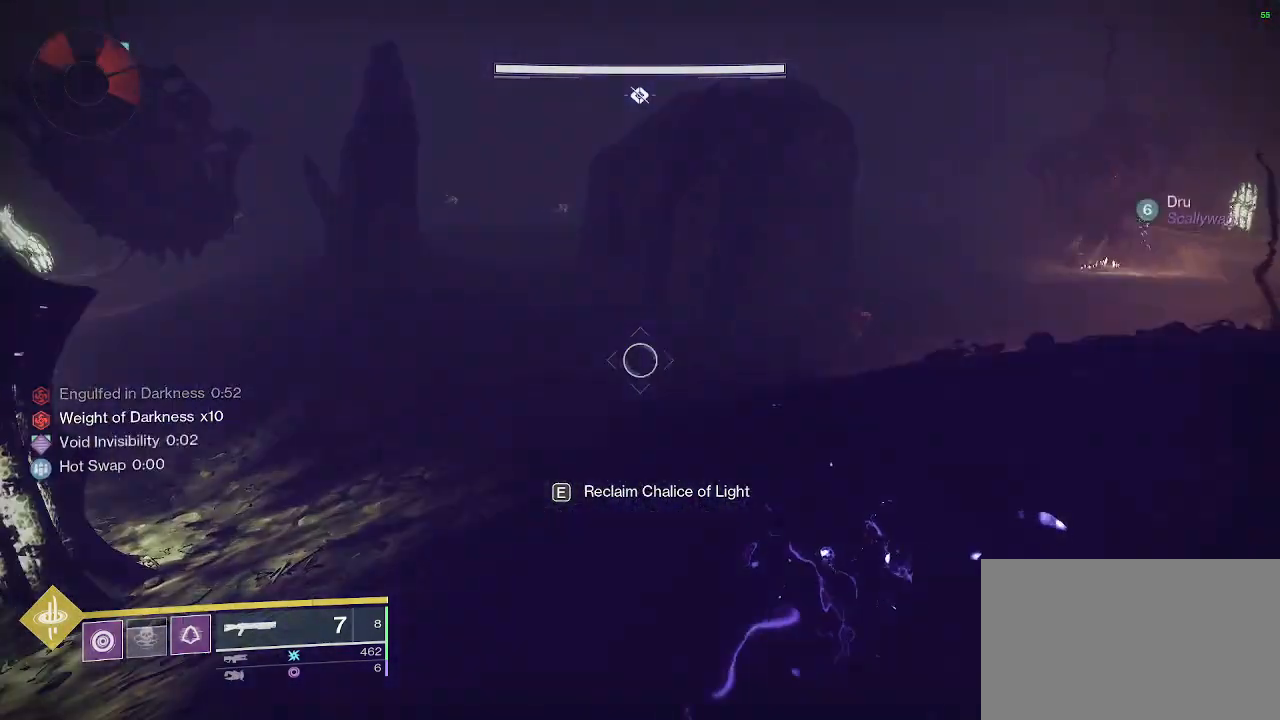
{"keys": ["d"], "mouse": [], "events": [[83, "a", "down"], [83, "w", "down"], [283, "a", "up"], [283, "w", "up"], [500, "d", "down"]]}
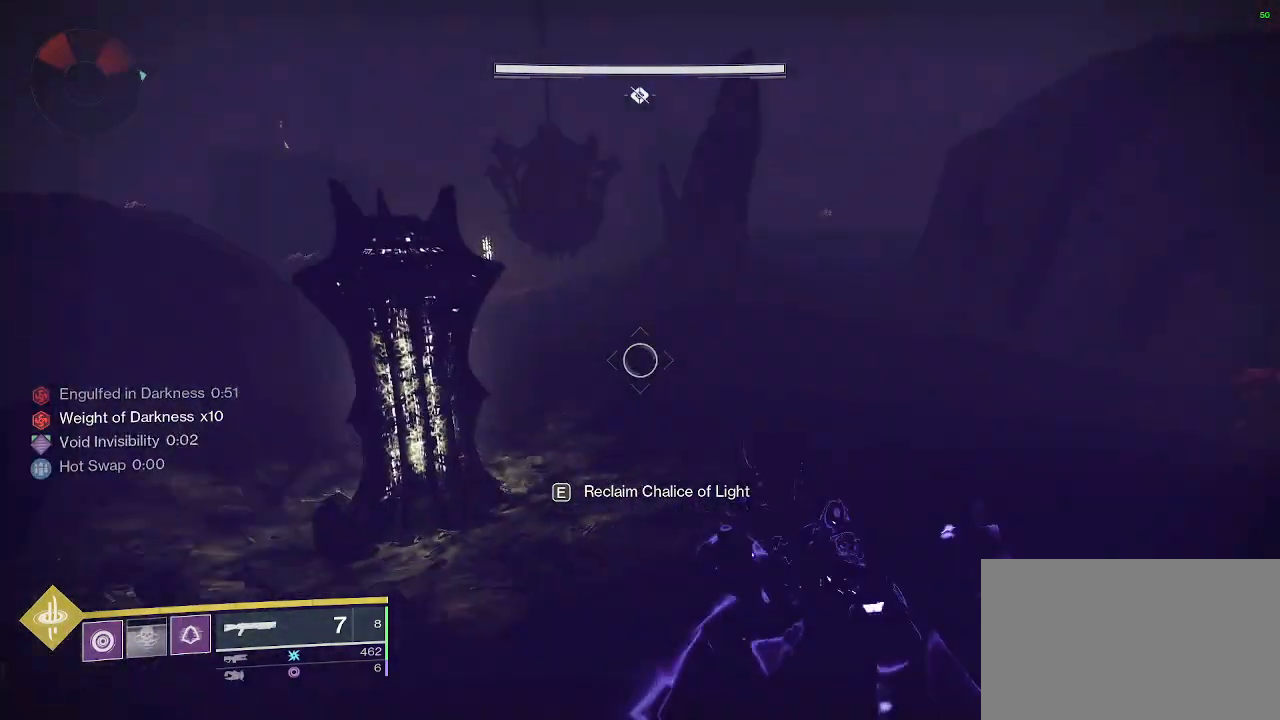
{"keys": ["ctrl"], "mouse": [], "events": [[150, "d", "up"], [433, "ctrl", "down"]]}
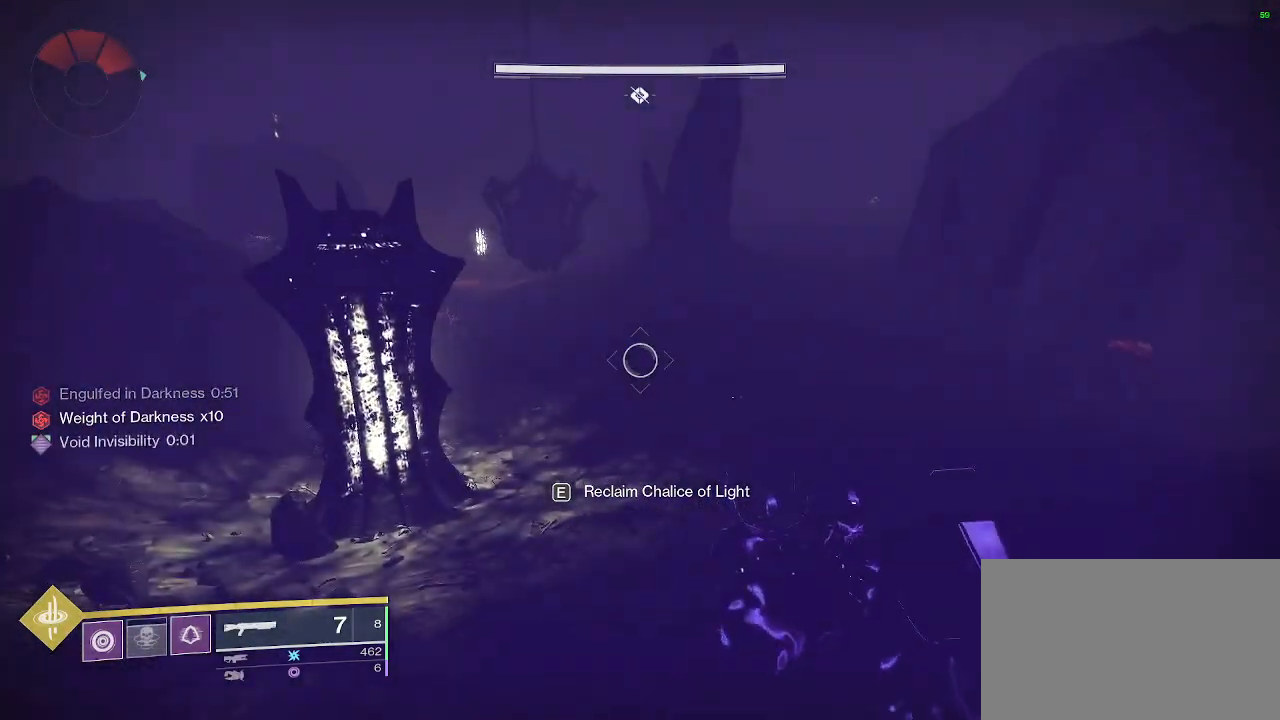
{"keys": [], "mouse": [], "events": [[67, "ctrl", "up"]]}
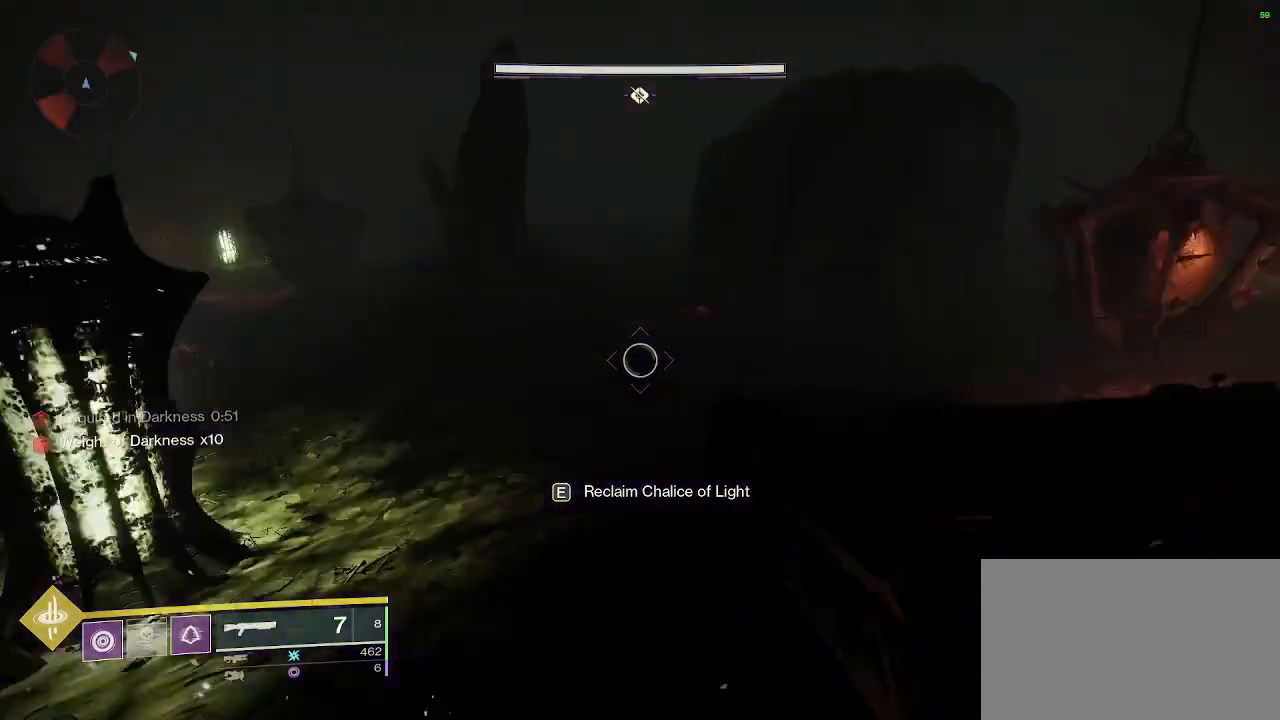
{"keys": [], "mouse": [], "events": []}
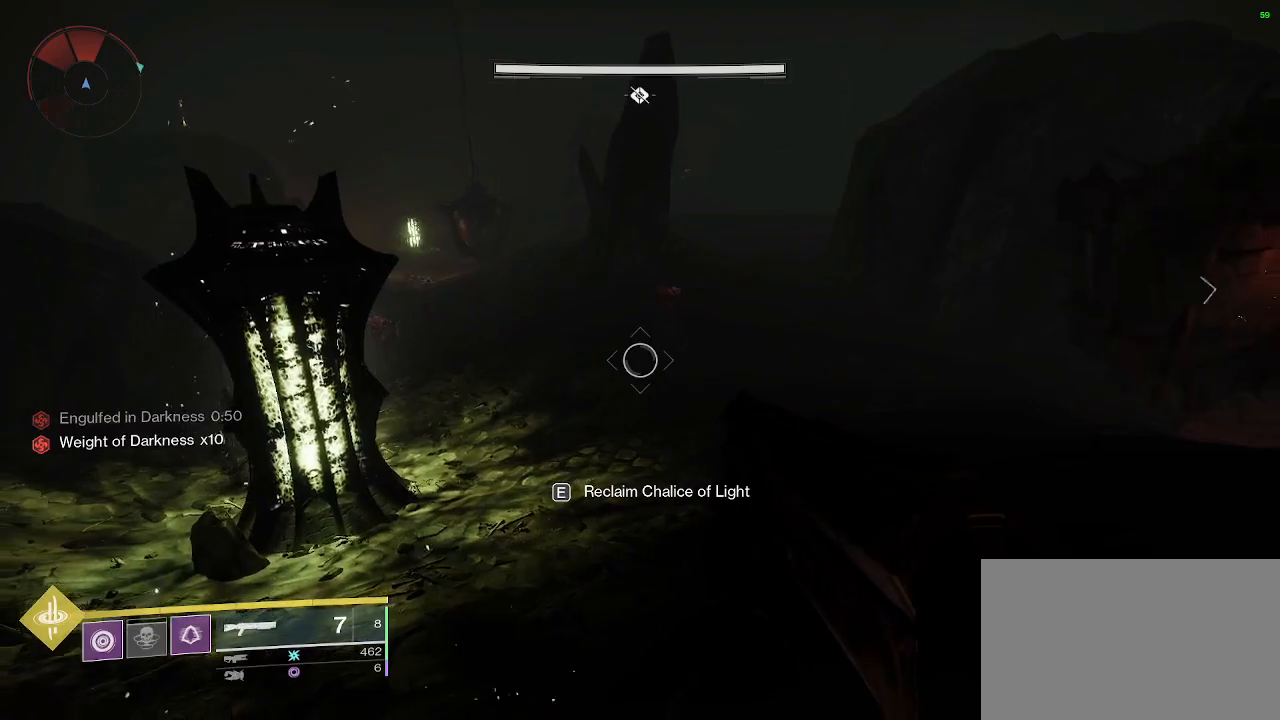
{"keys": [], "mouse": [], "events": [[100, "a", "down"], [283, "a", "up"]]}
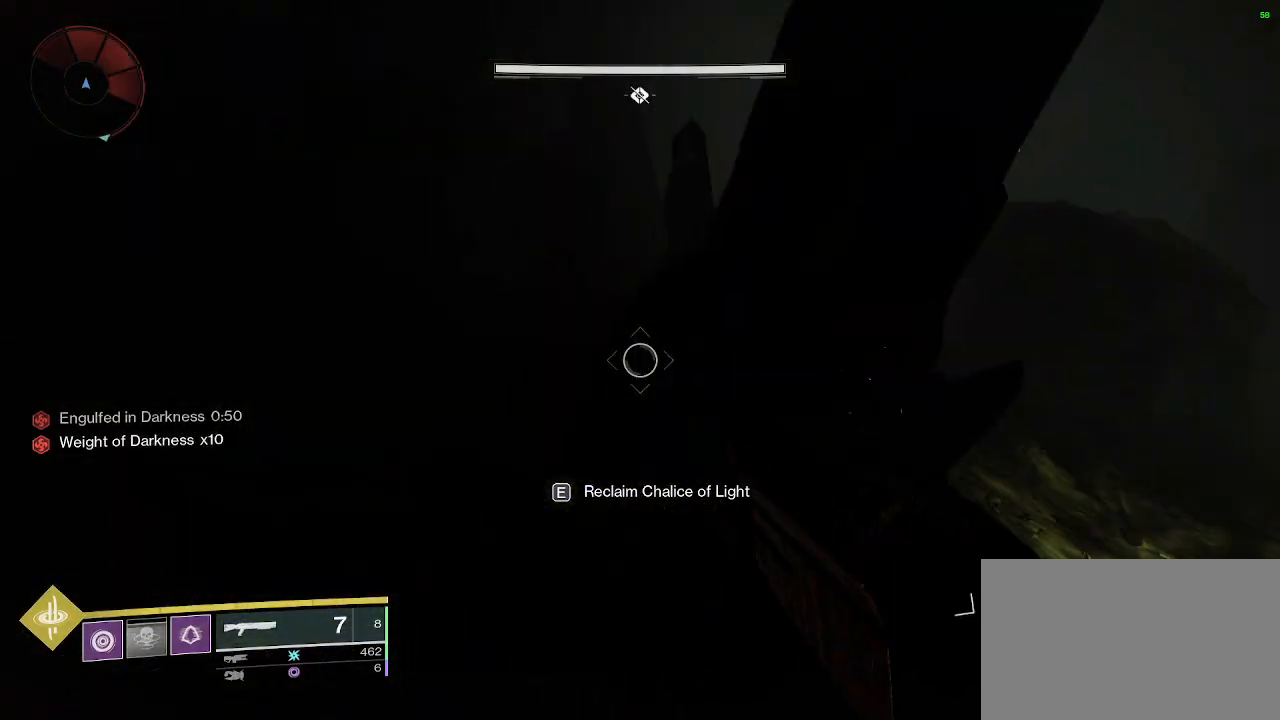
{"keys": [], "mouse": [], "events": [[200, "w", "down"], [350, "w", "up"]]}
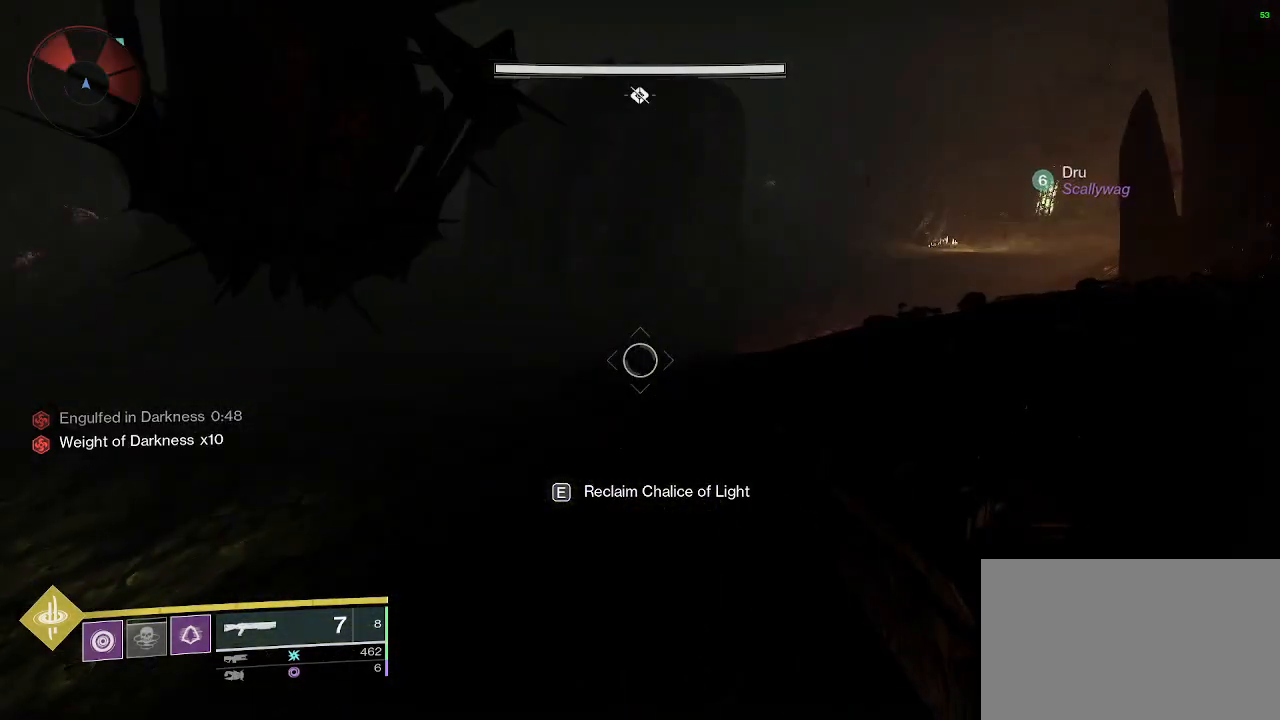
{"keys": [], "mouse": [], "events": [[133, "a", "down"], [233, "w", "down"], [317, "a", "up"], [317, "w", "up"]]}
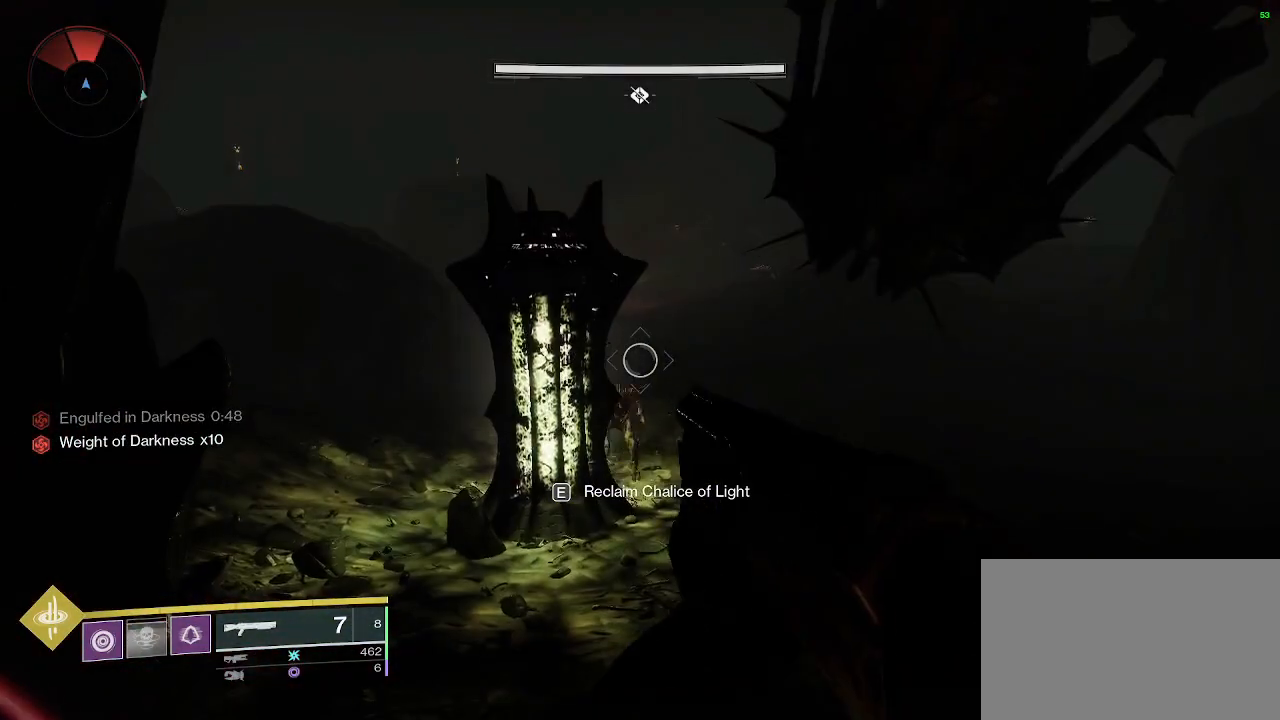
{"keys": [], "mouse": [], "events": []}
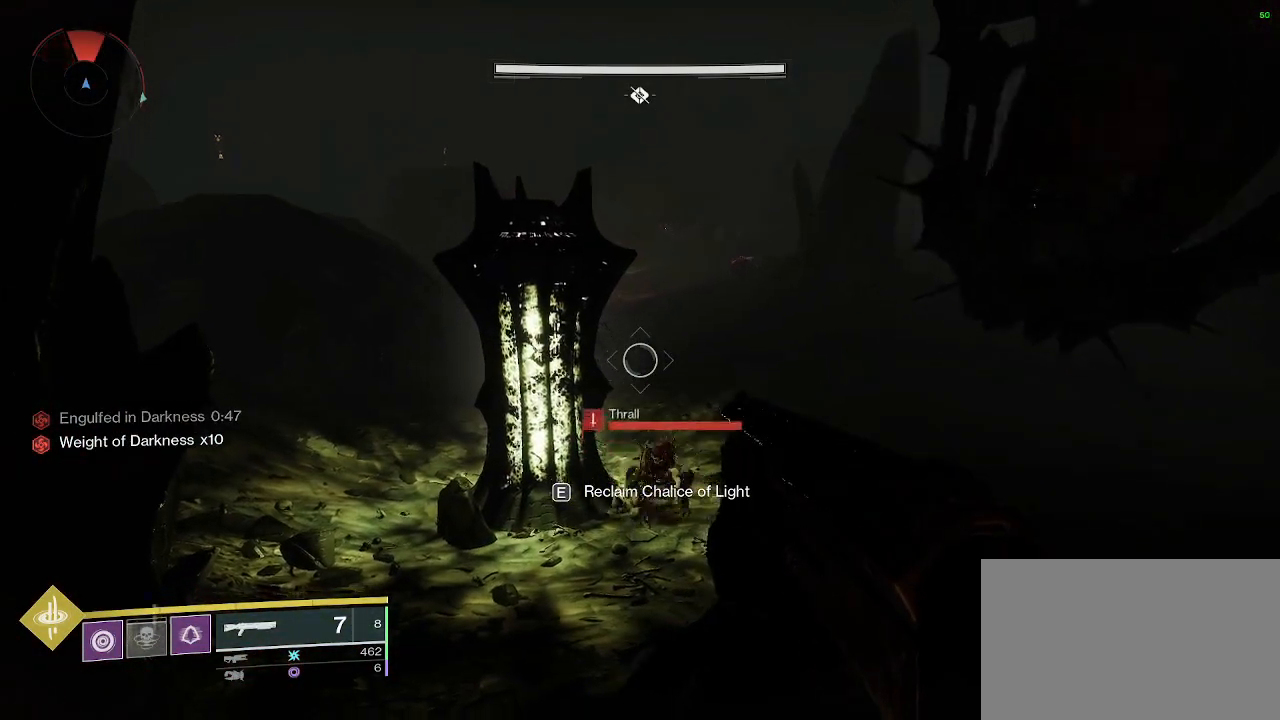
{"keys": [], "mouse": [], "events": [[250, "mouse_left", "down"], [300, "r", "down"], [350, "mouse_left", "up"], [350, "r", "up"]]}
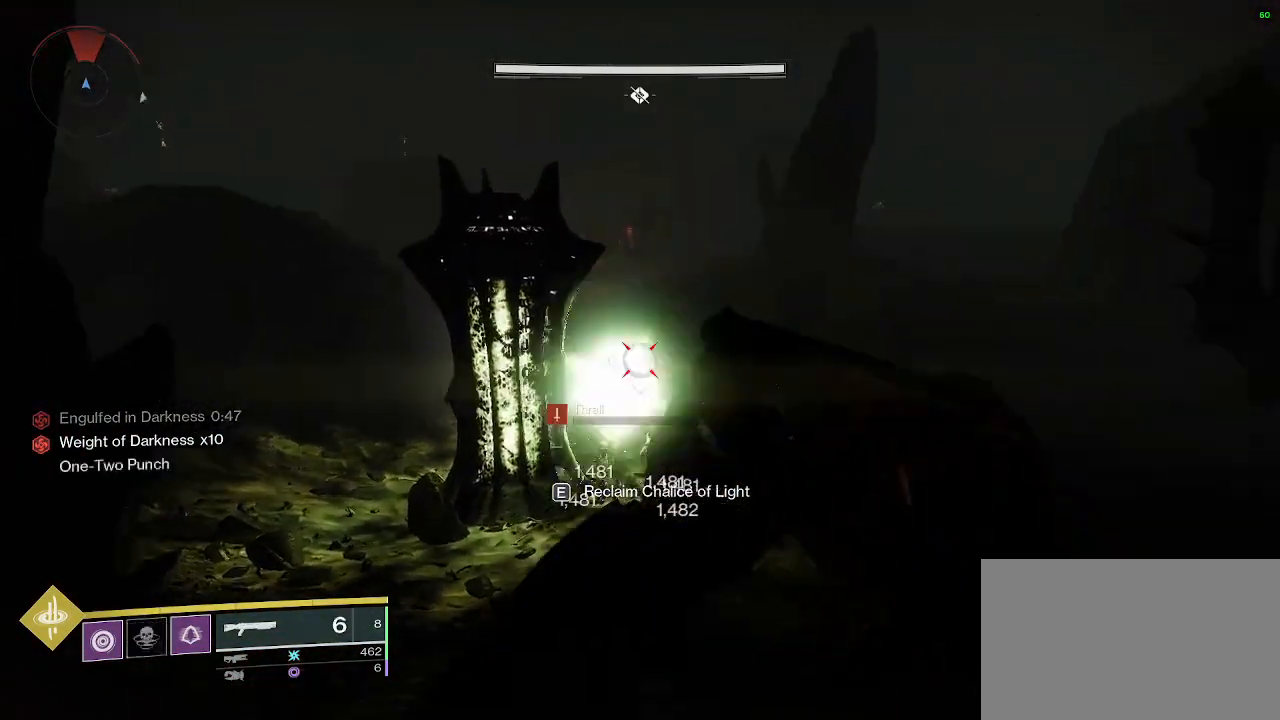
{"keys": ["w"], "mouse": [], "events": [[267, "d", "down"], [417, "d", "up"], [417, "w", "down"]]}
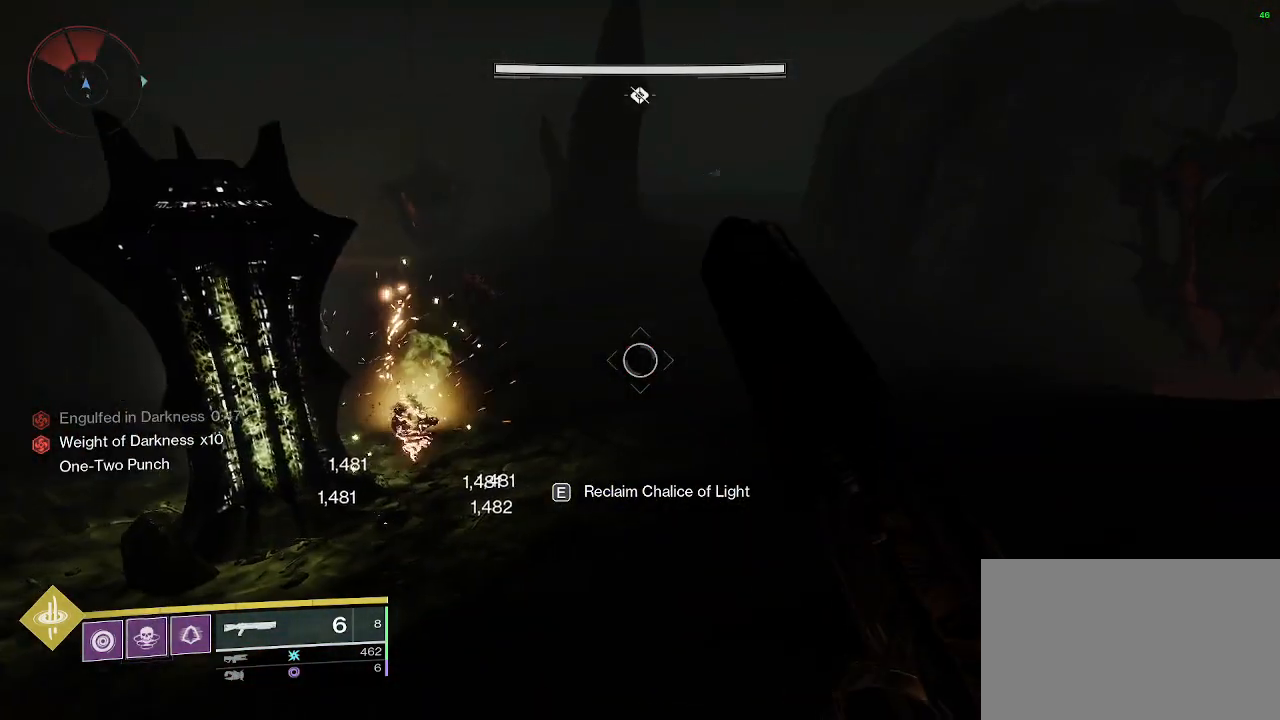
{"keys": [], "mouse": [], "events": [[50, "w", "up"]]}
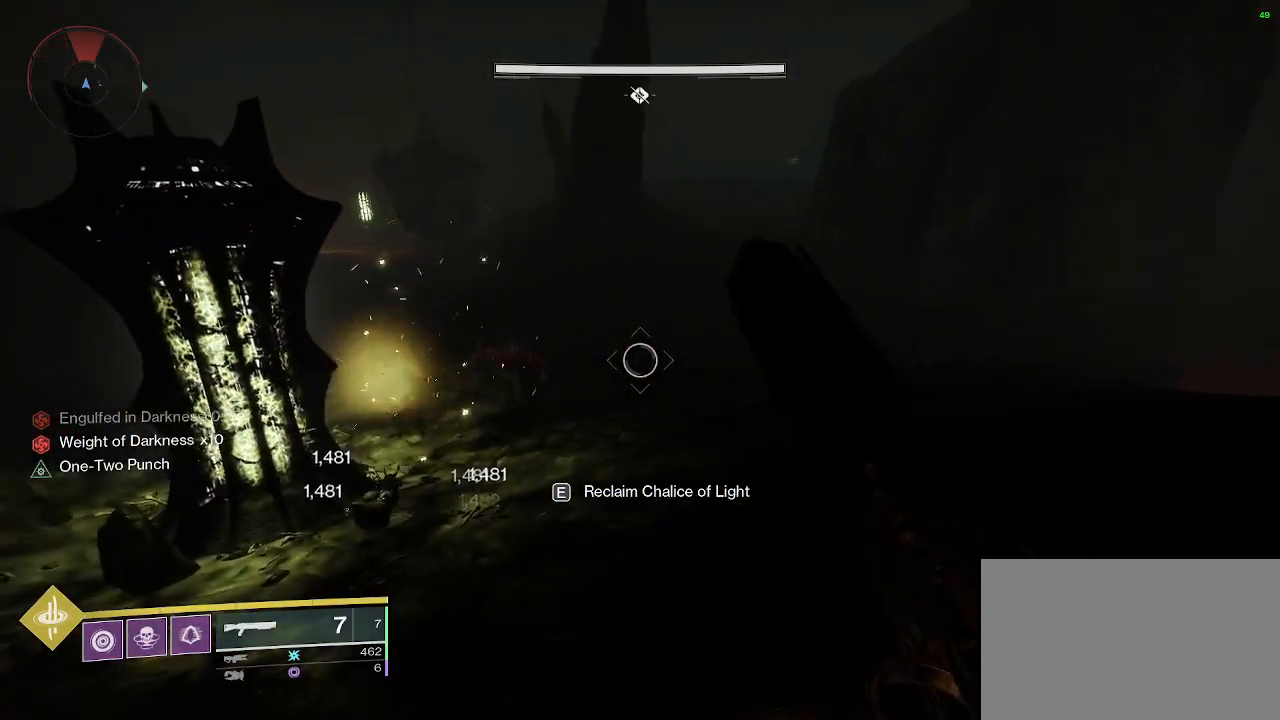
{"keys": ["d"], "mouse": [], "events": [[400, "d", "down"]]}
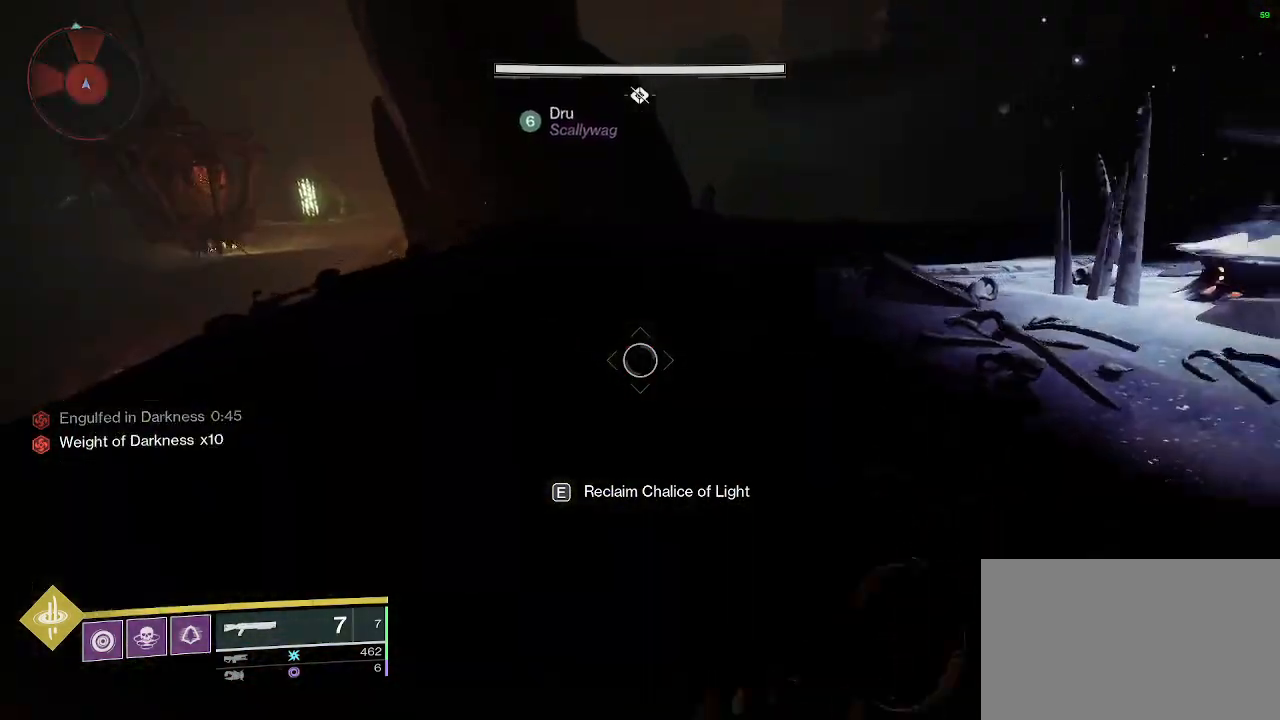
{"keys": [], "mouse": [], "events": [[83, "d", "up"]]}
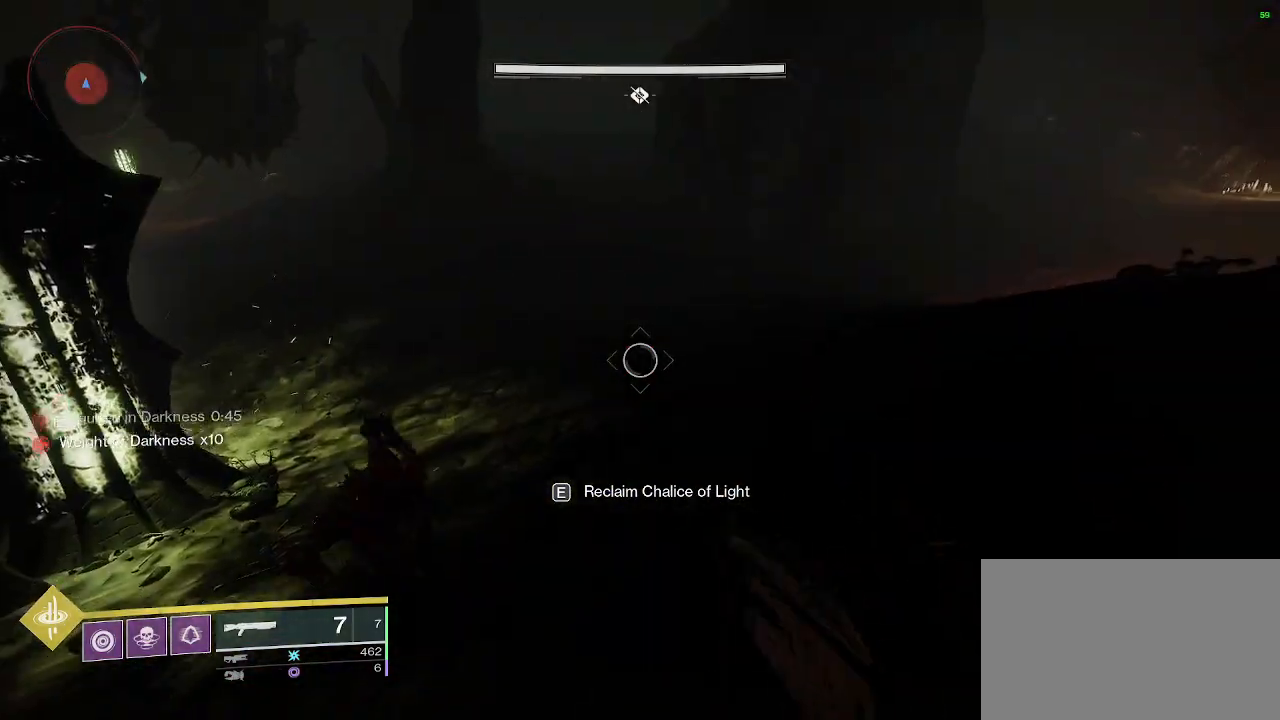
{"keys": [], "mouse": [], "events": []}
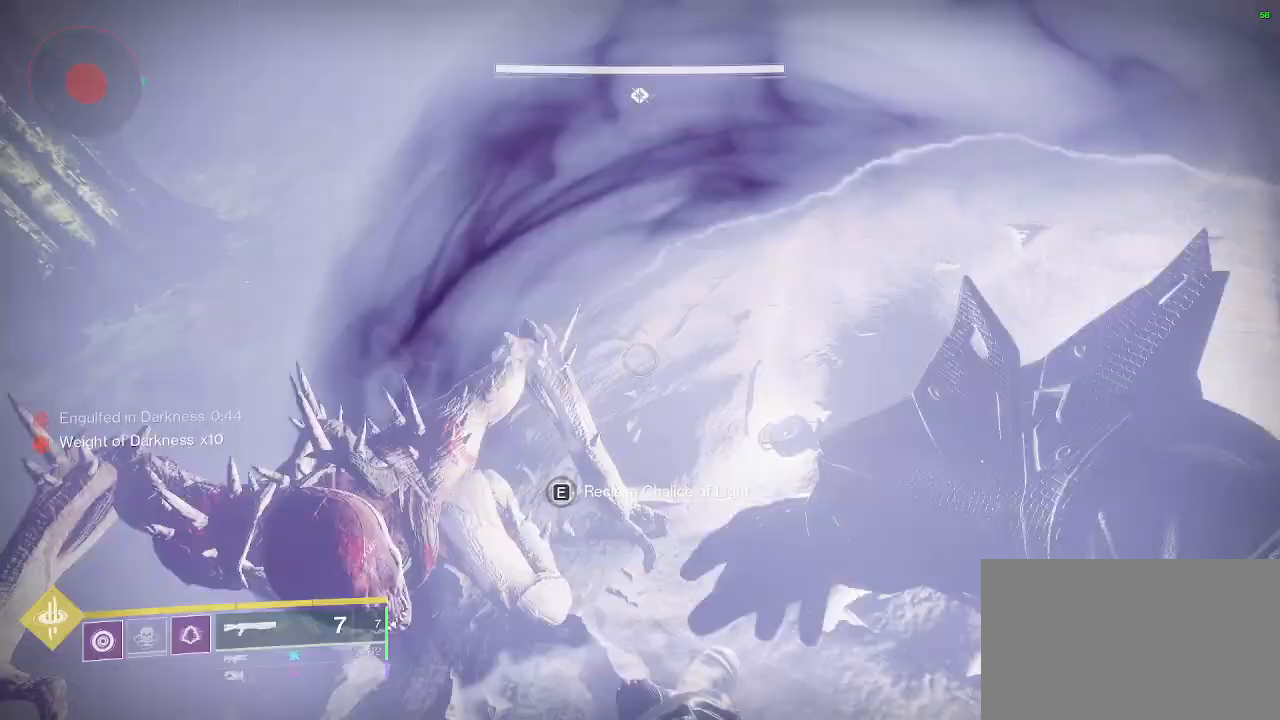
{"keys": [], "mouse": [], "events": []}
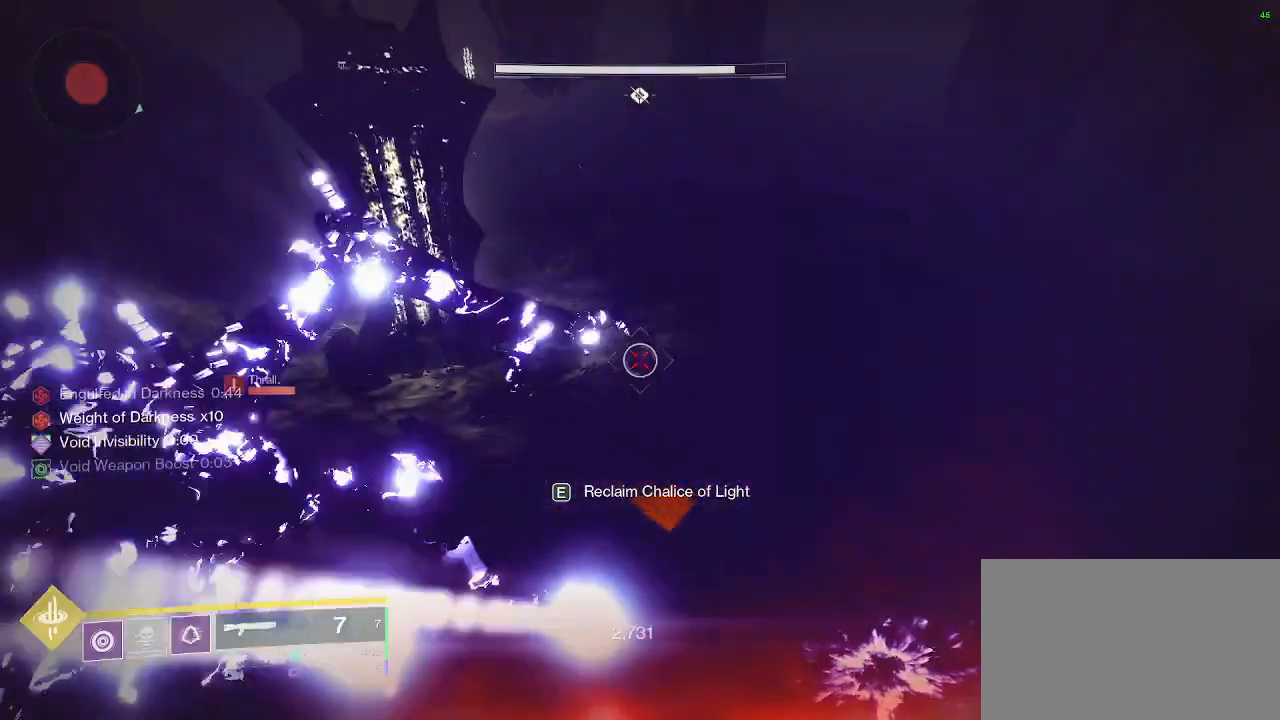
{"keys": [], "mouse": [], "events": [[100, "w", "down"], [233, "a", "down"], [333, "w", "up"], [417, "a", "up"]]}
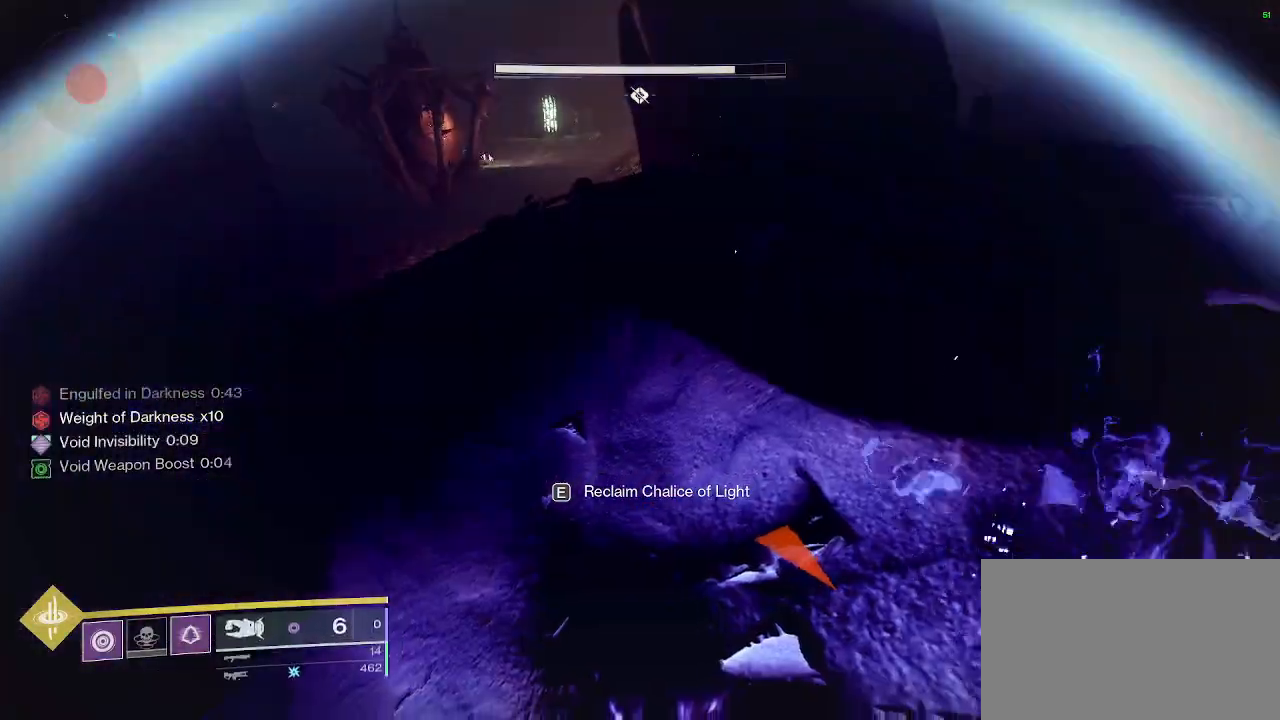
{"keys": [], "mouse": [], "events": []}
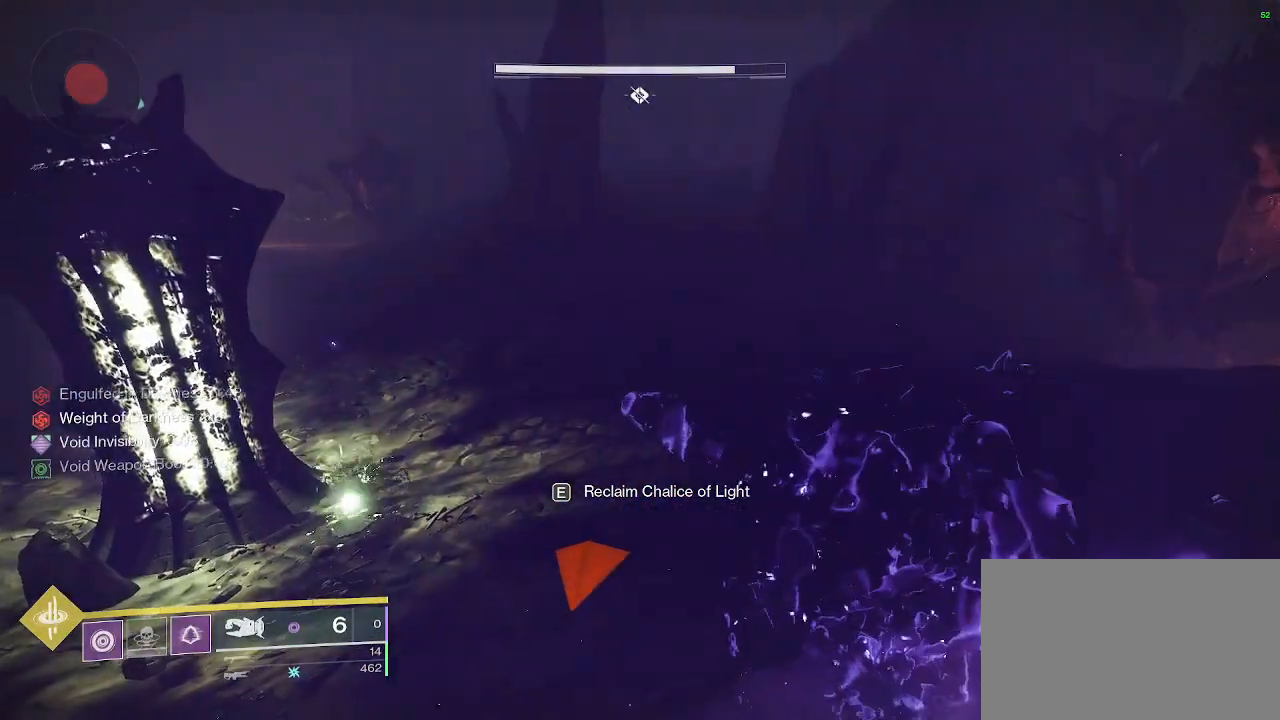
{"keys": ["w"], "mouse": [], "events": [[350, "w", "down"]]}
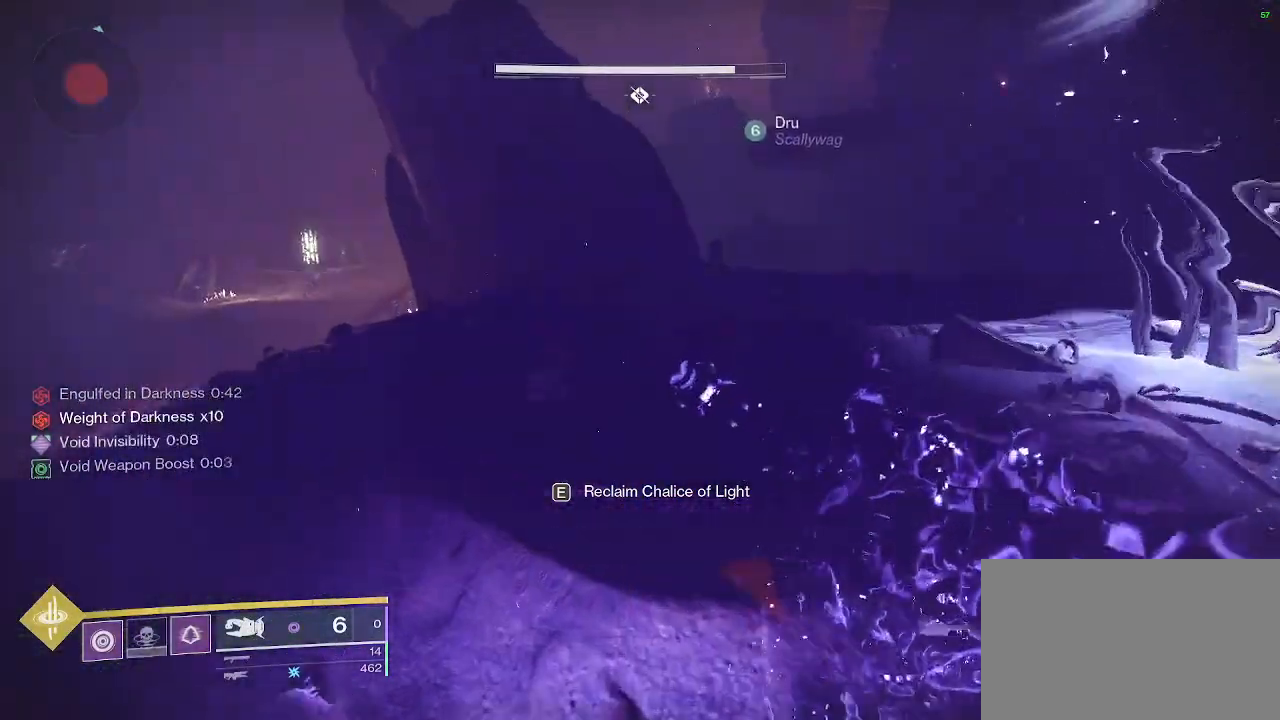
{"keys": [], "mouse": [], "events": [[33, "w", "up"], [267, "d", "down"], [367, "d", "up"]]}
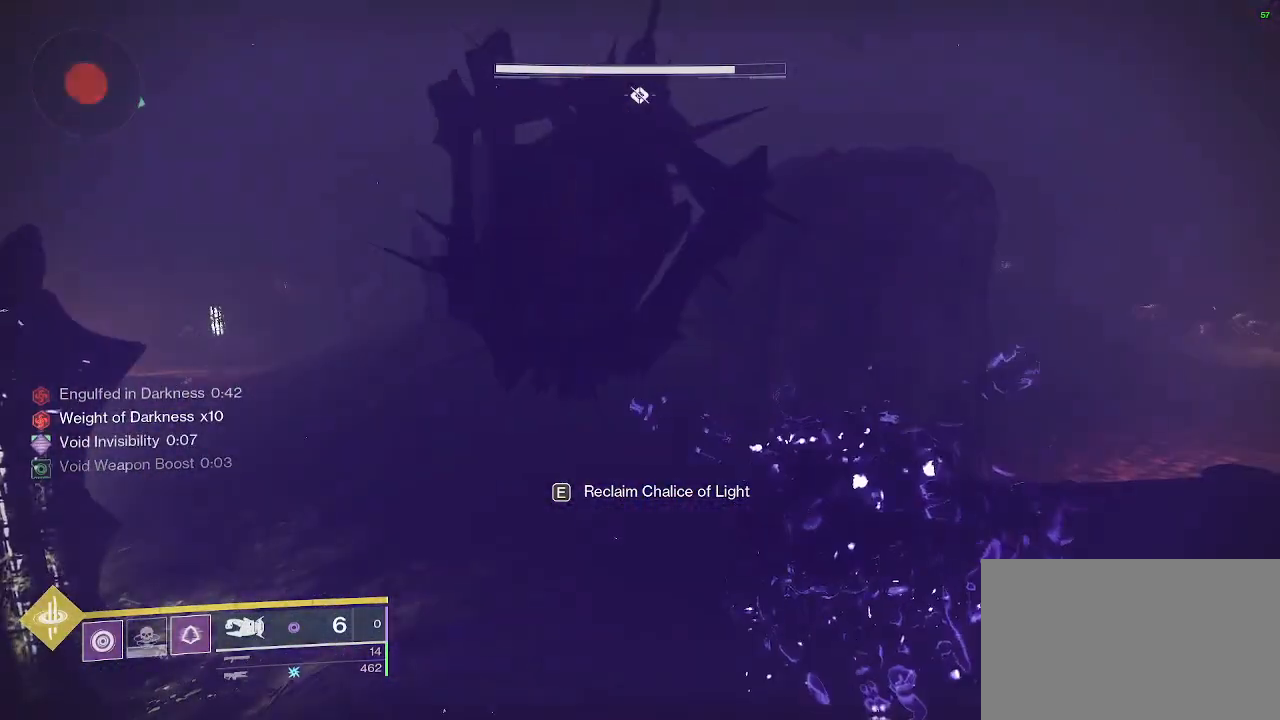
{"keys": [], "mouse": [], "events": []}
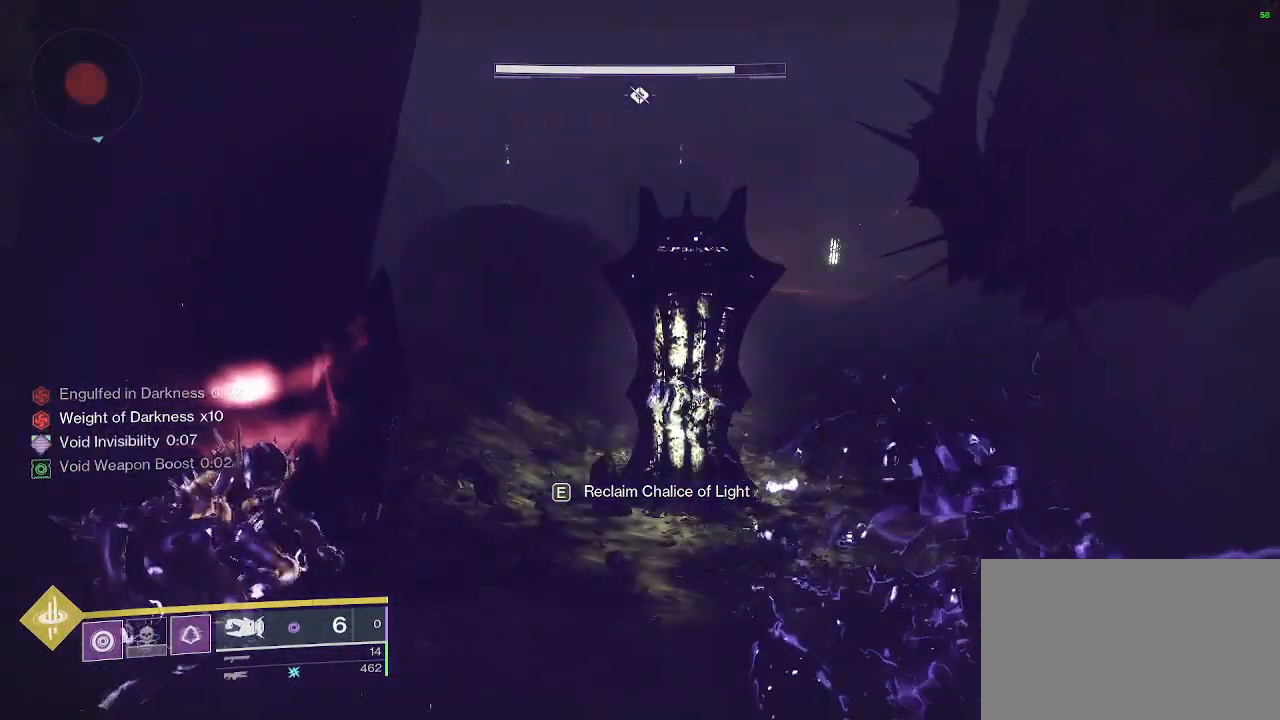
{"keys": [], "mouse": [], "events": []}
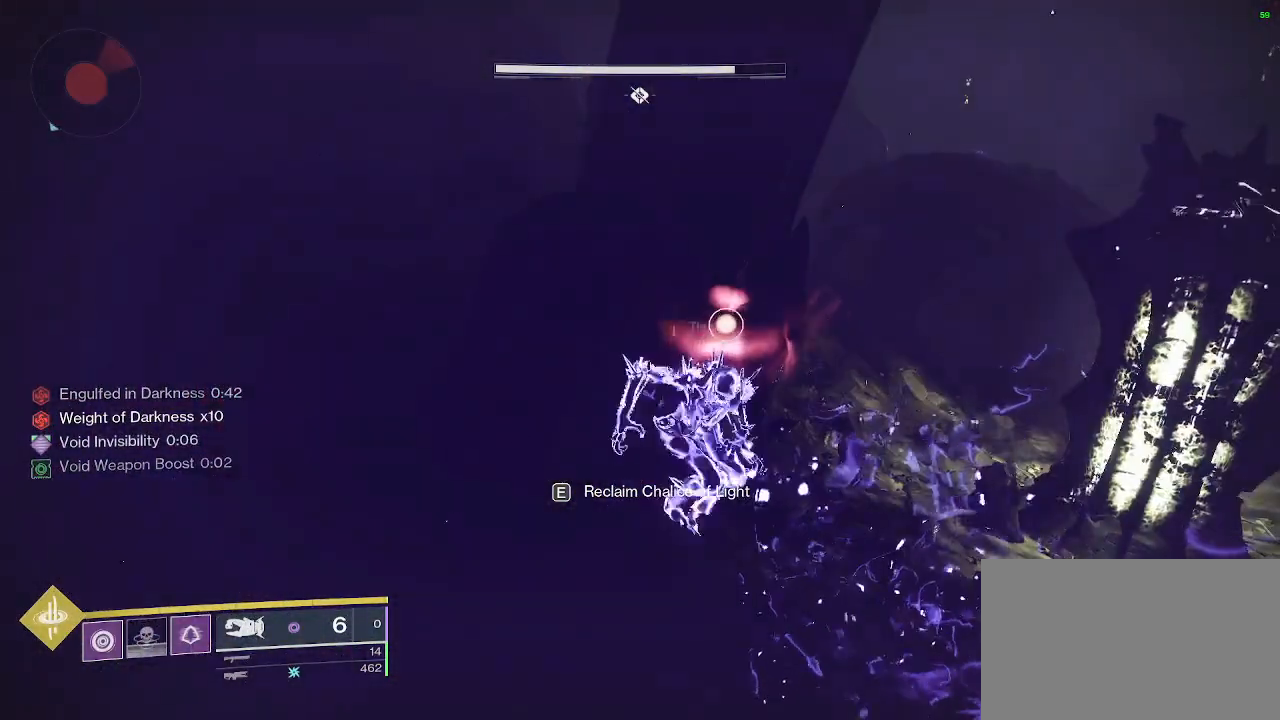
{"keys": [], "mouse": [], "events": [[33, "w", "down"], [183, "d", "down"], [317, "w", "up"], [467, "d", "up"]]}
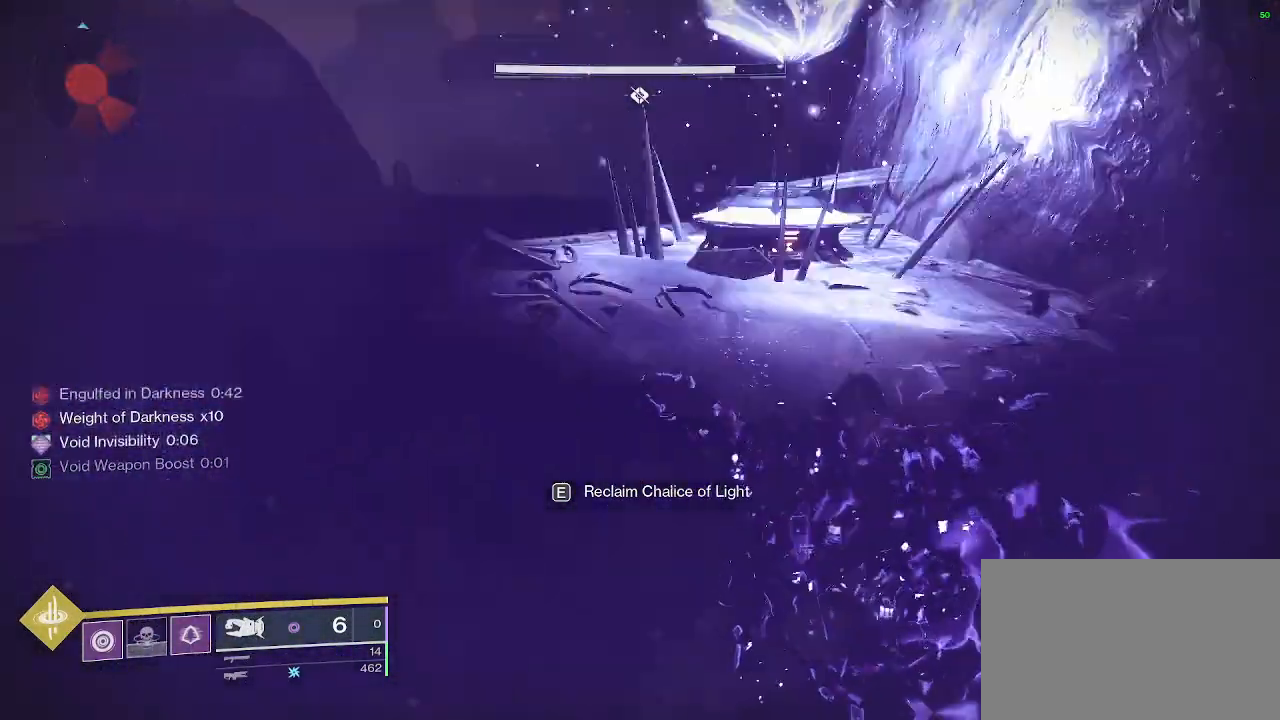
{"keys": ["d", "w"], "mouse": [], "events": [[450, "d", "down"], [450, "w", "down"]]}
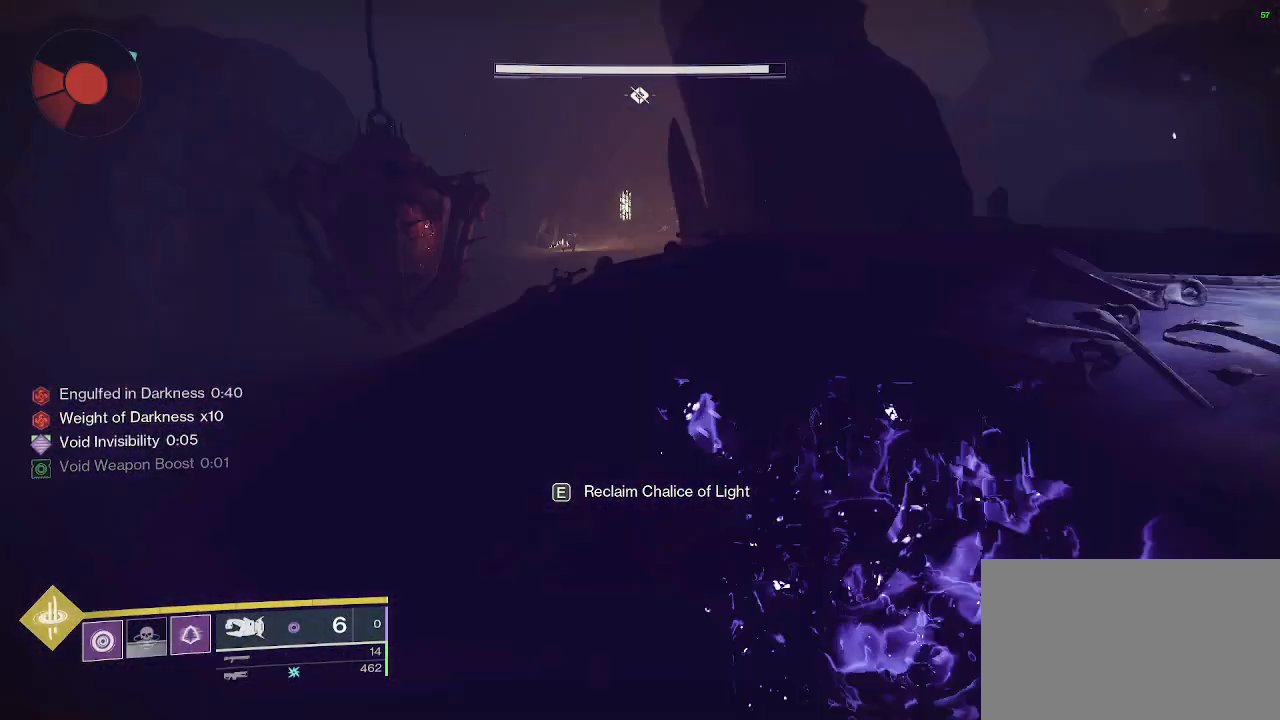
{"keys": [], "mouse": [], "events": [[33, "w", "up"], [67, "d", "up"]]}
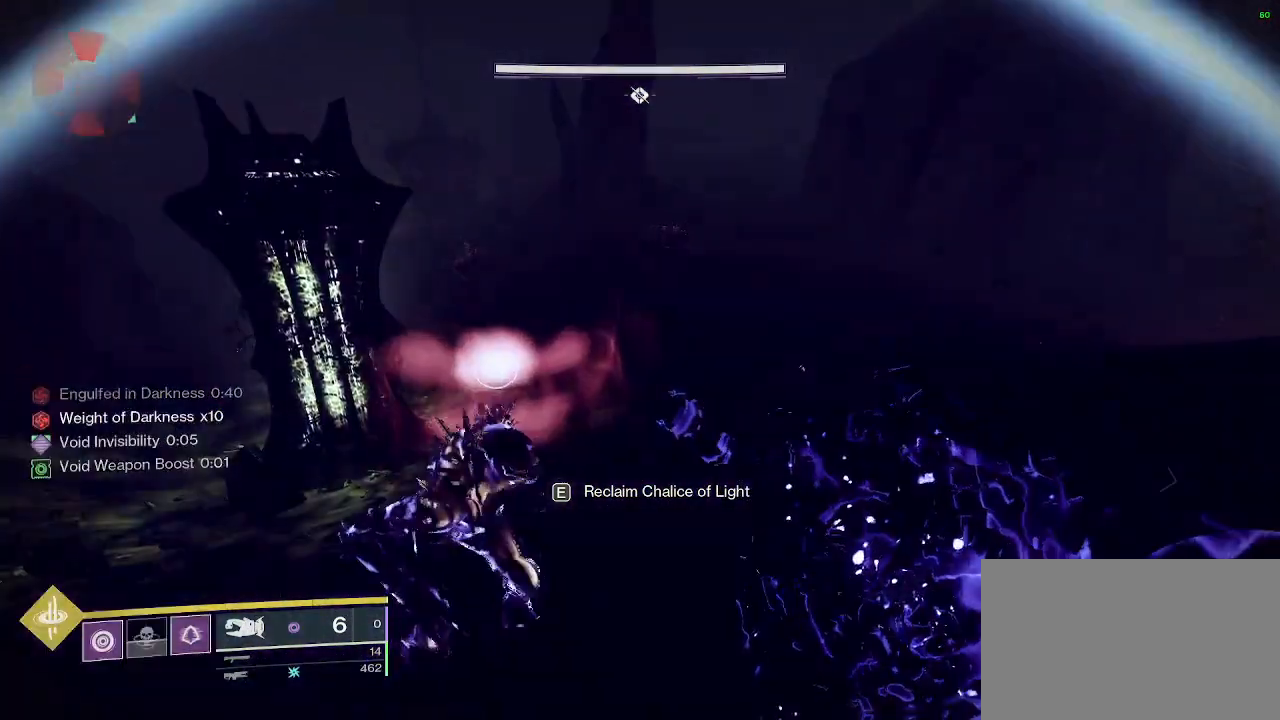
{"keys": [], "mouse": [], "events": []}
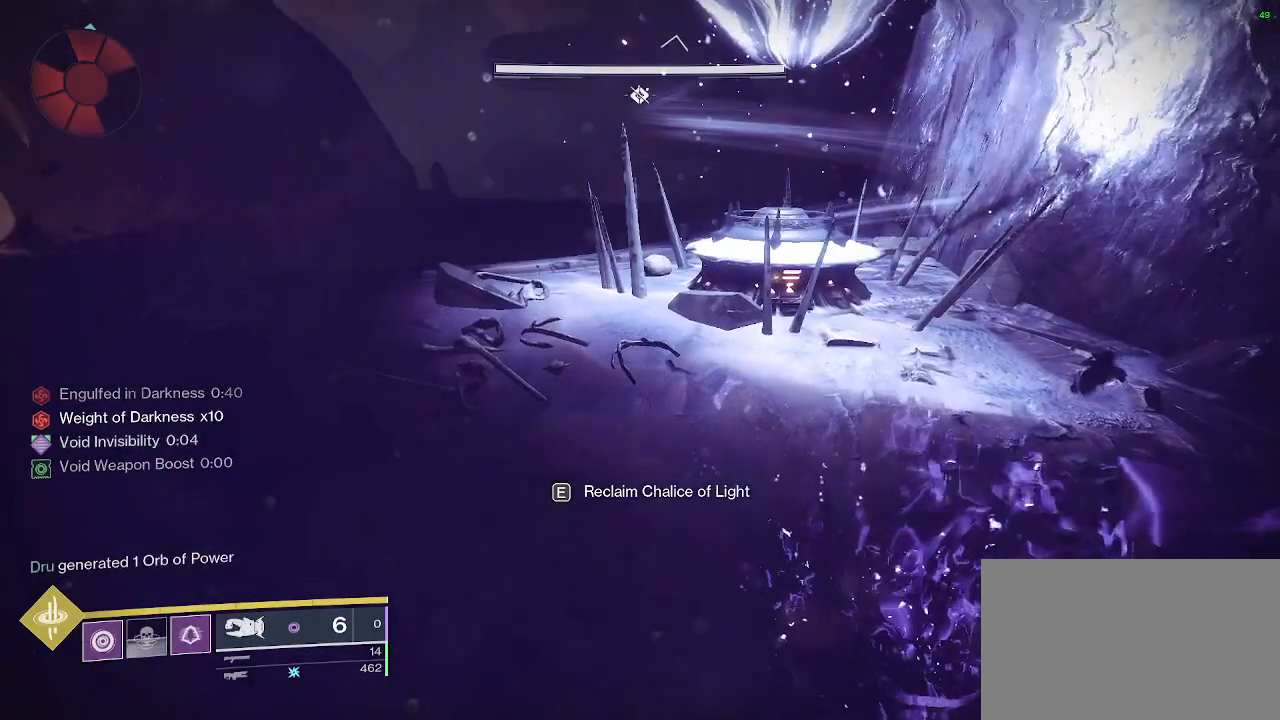
{"keys": [], "mouse": [], "events": []}
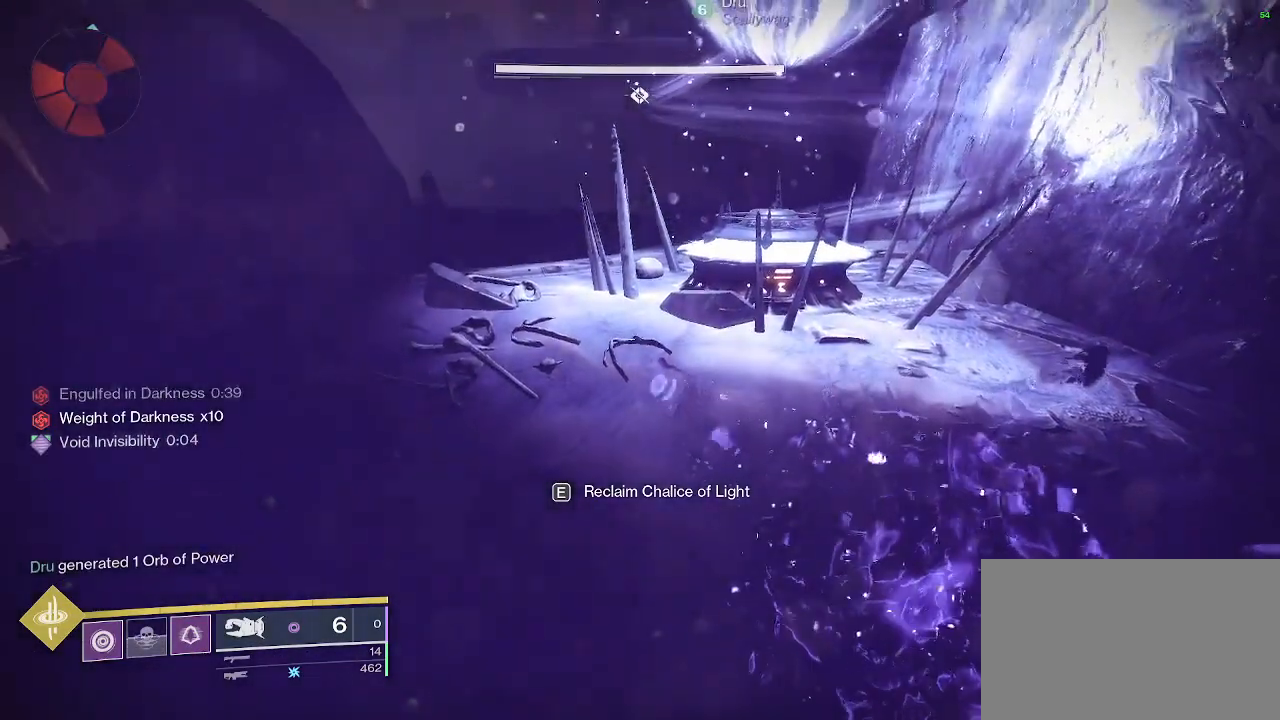
{"keys": ["e"], "mouse": [], "events": [[483, "e", "down"]]}